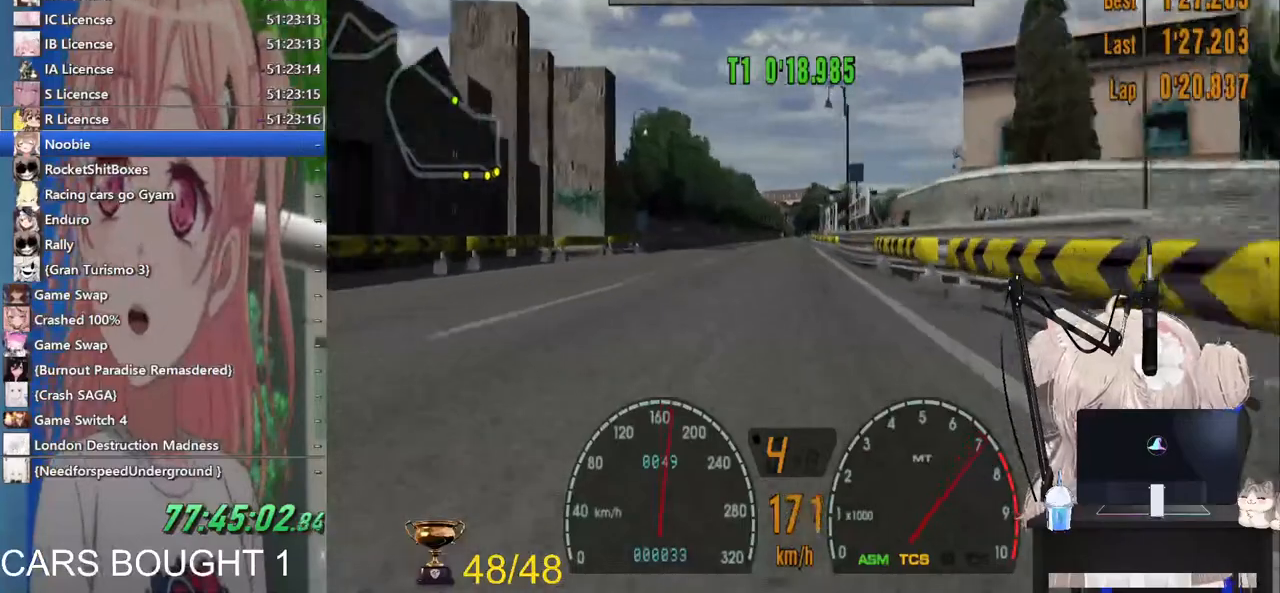
Gameplay with a controller (PlayStation layout); each line is a JSON object with the inputs held at the frame after it. "events" lists button and stick changes between this image and that frame as [ms after this image, input, new state], when the widget could be followed in between.
{"buttons": ["R2"], "left_stick": "center", "right_stick": "center", "events": []}
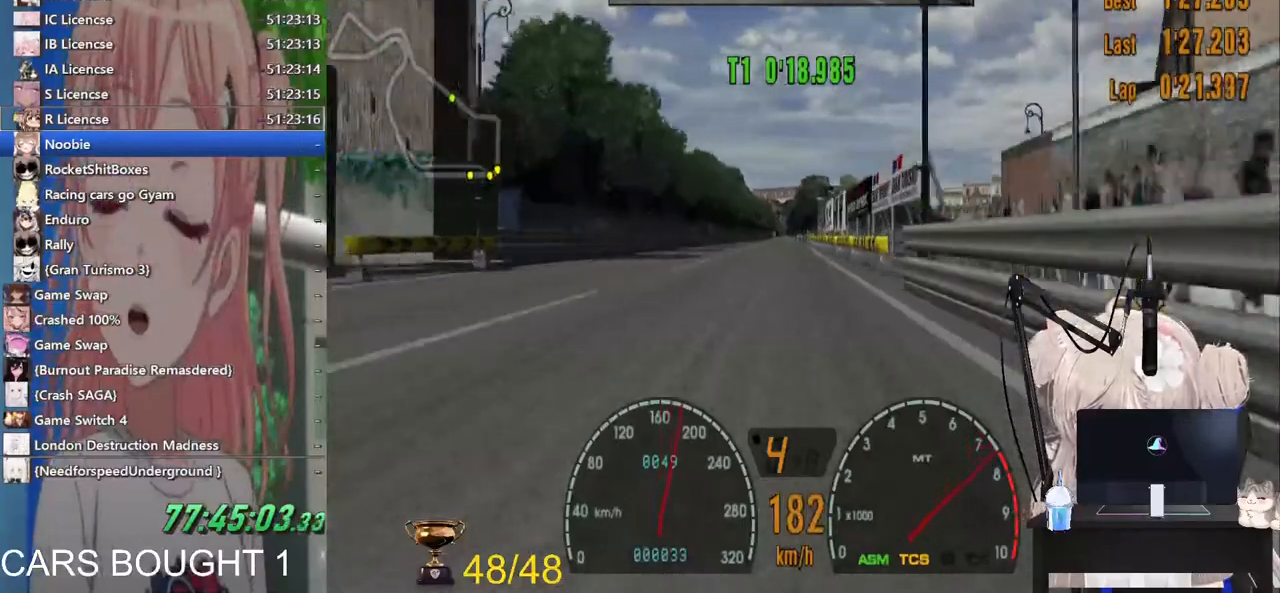
{"buttons": ["CROSS", "R2"], "left_stick": "center", "right_stick": "center", "events": [[500, "CROSS", "down"]]}
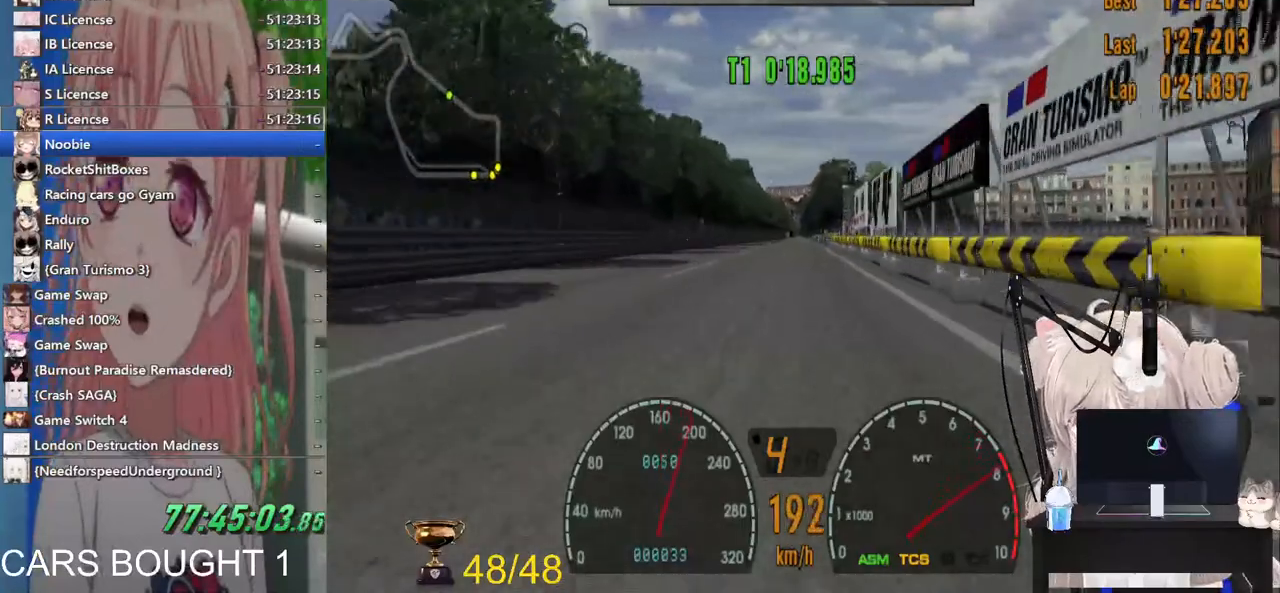
{"buttons": ["R2"], "left_stick": "up-right", "right_stick": "center", "events": [[117, "left_stick", "up-right"], [133, "CROSS", "up"]]}
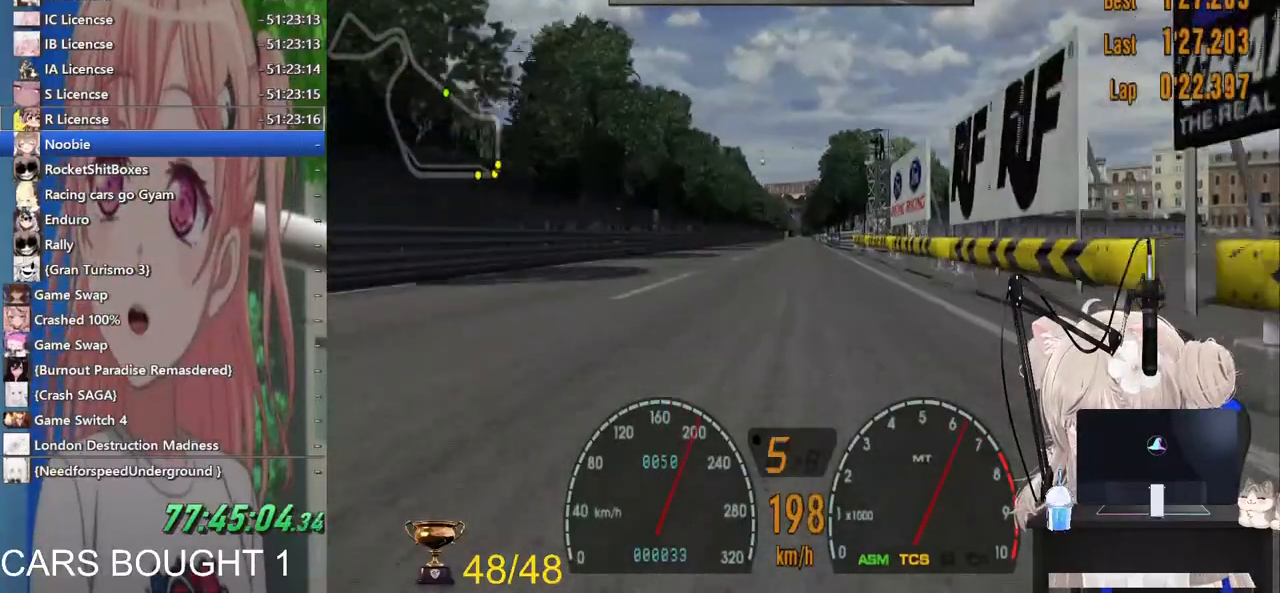
{"buttons": ["R2"], "left_stick": "center", "right_stick": "center", "events": [[200, "left_stick", "left"], [333, "left_stick", "center"]]}
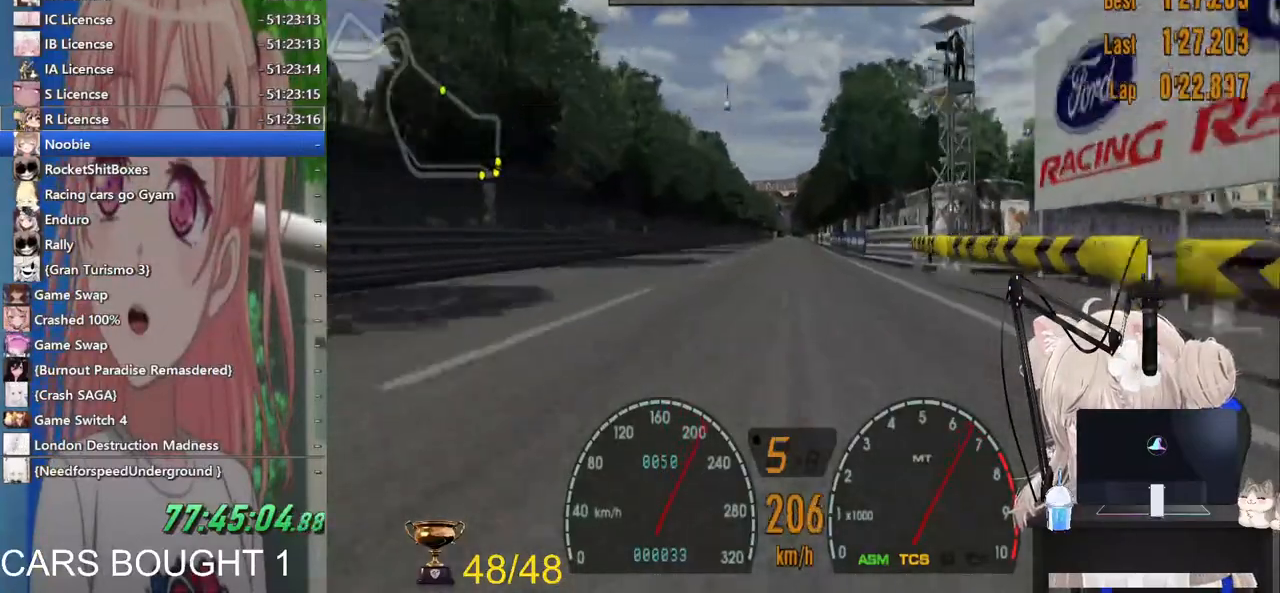
{"buttons": ["R2"], "left_stick": "center", "right_stick": "center", "events": []}
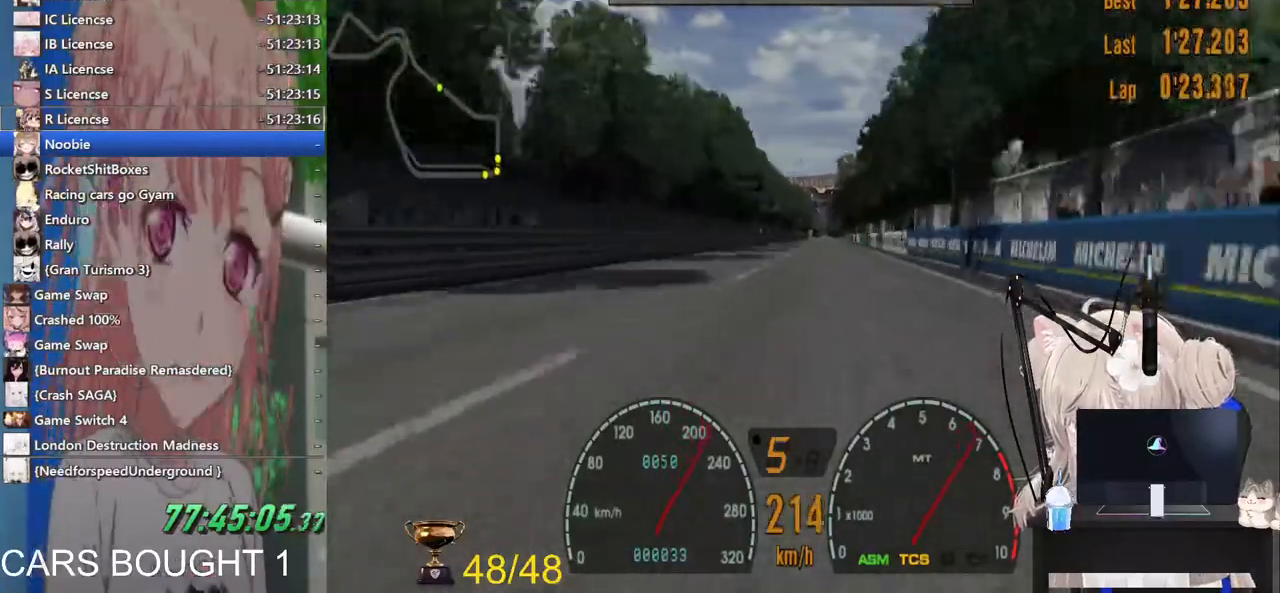
{"buttons": ["R2"], "left_stick": "center", "right_stick": "center", "events": []}
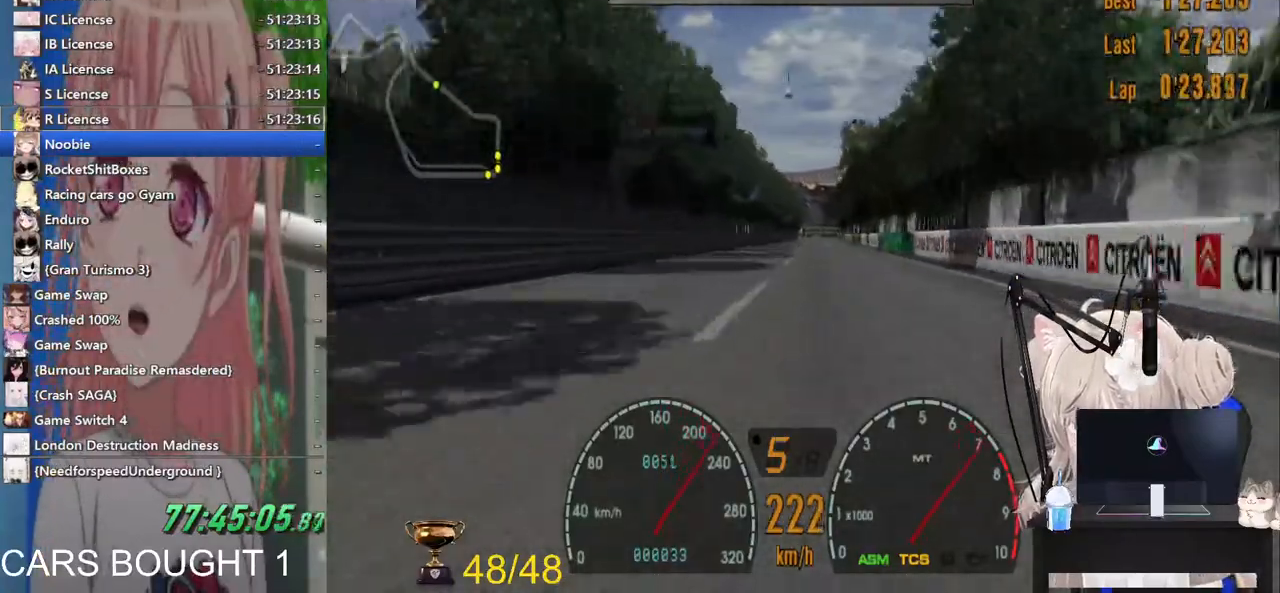
{"buttons": ["R2"], "left_stick": "center", "right_stick": "center", "events": []}
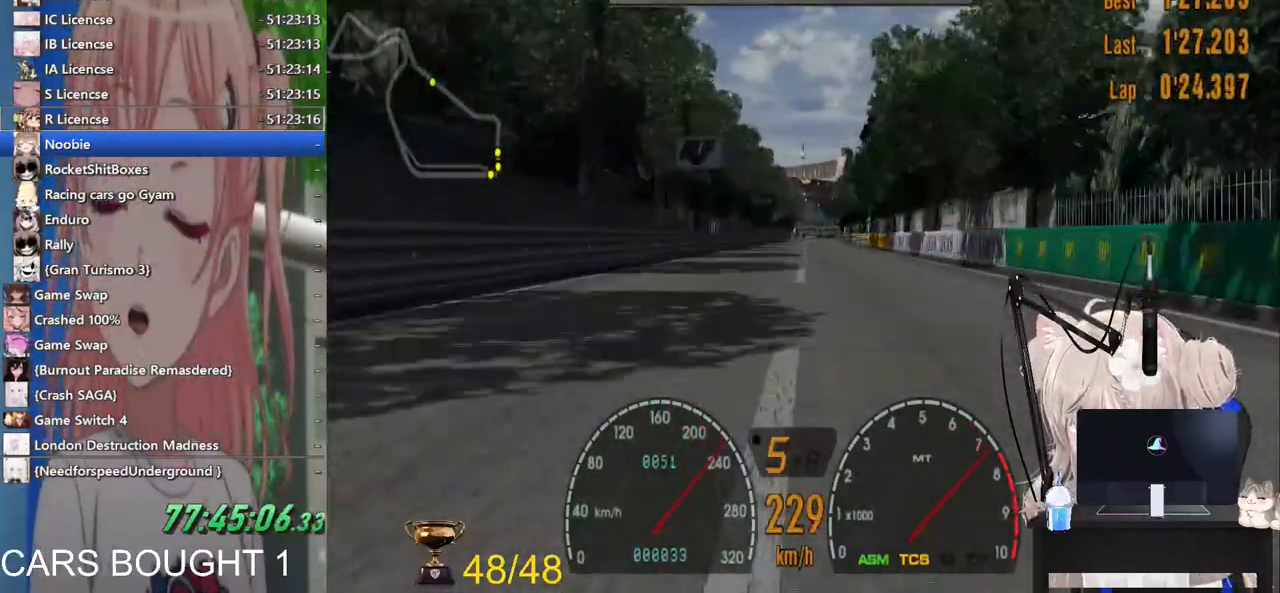
{"buttons": ["R2"], "left_stick": "center", "right_stick": "center", "events": []}
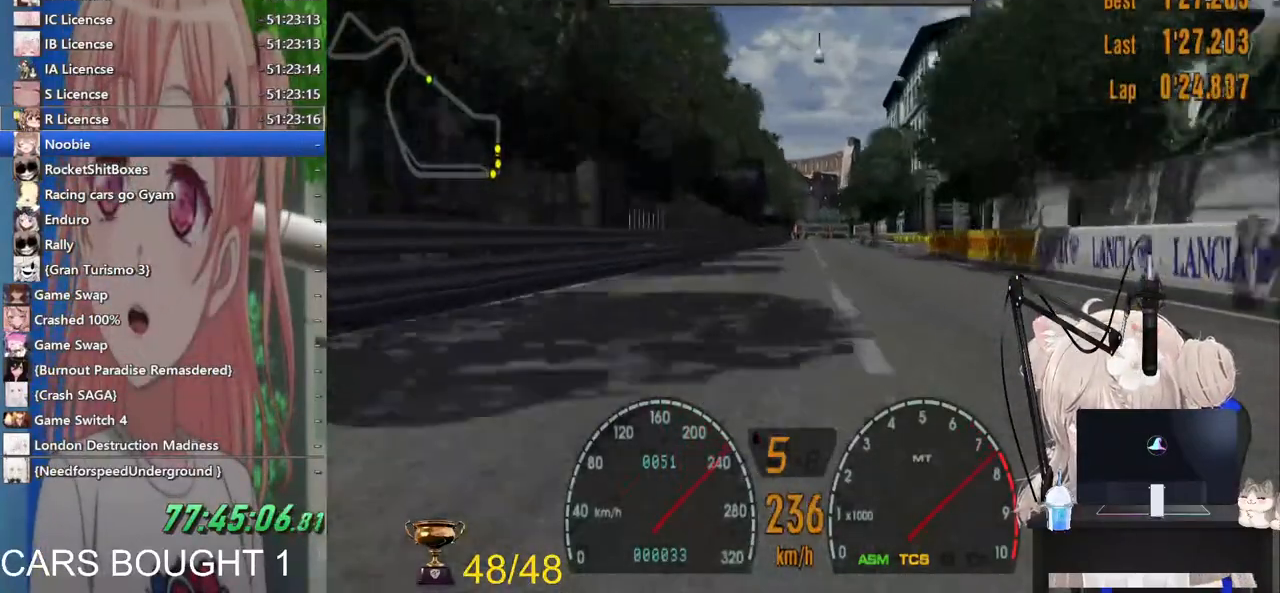
{"buttons": ["R2"], "left_stick": "center", "right_stick": "center", "events": []}
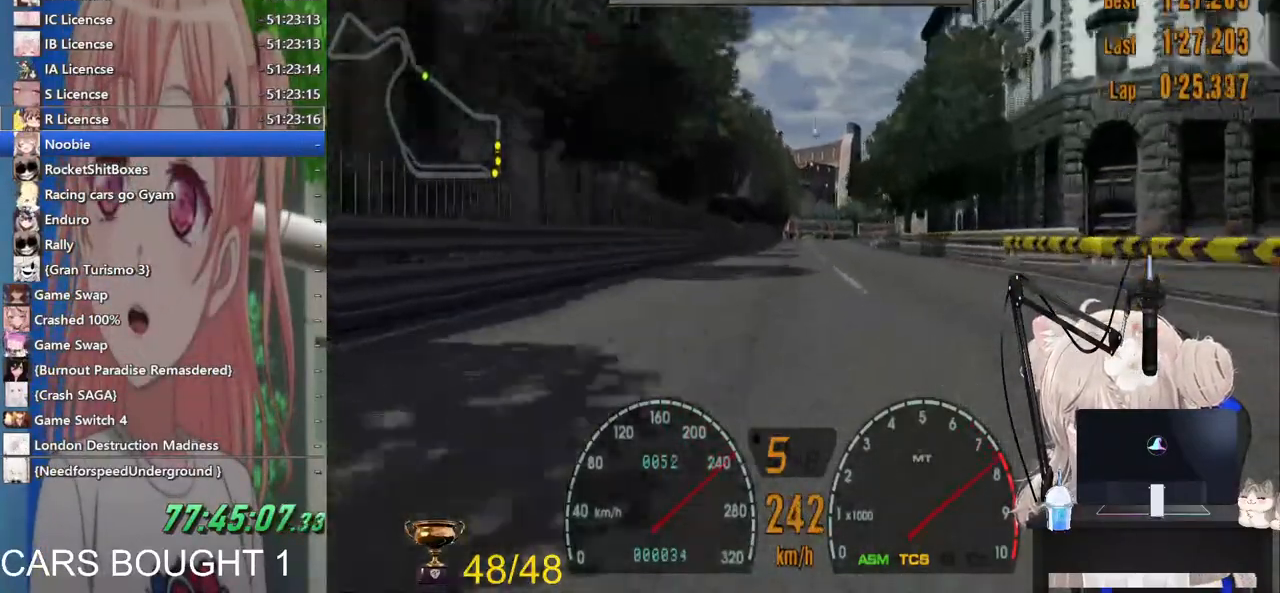
{"buttons": ["R2"], "left_stick": "center", "right_stick": "center", "events": [[17, "CROSS", "down"], [133, "CROSS", "up"], [150, "left_stick", "up-right"], [267, "left_stick", "center"], [367, "left_stick", "up-right"], [500, "left_stick", "center"]]}
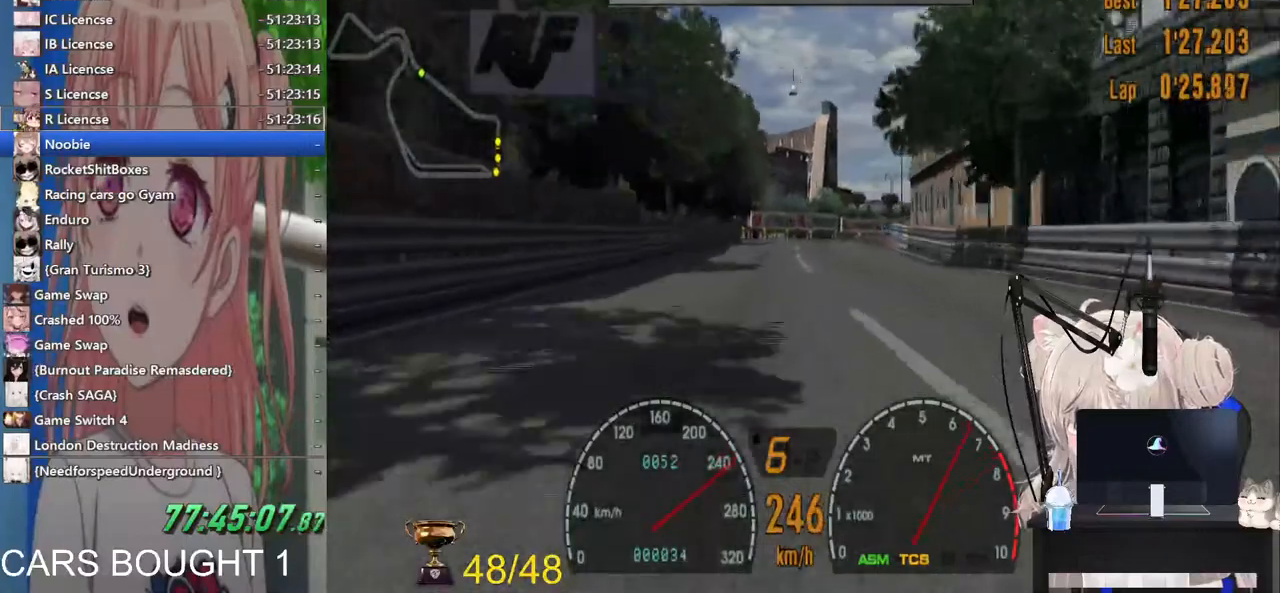
{"buttons": ["SQUARE", "L2"], "left_stick": "up-right", "right_stick": "center"}